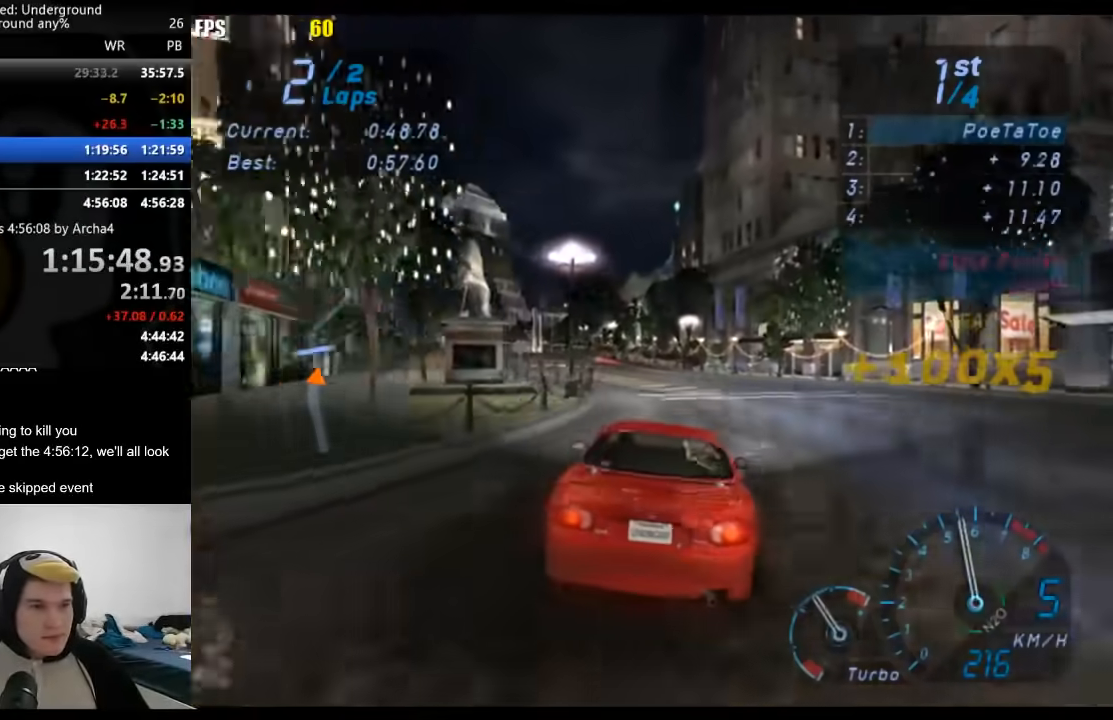
Gameplay with a controller (Xbox layout); each line is a JSON object with the inputs held at the frame after it. "events" lists button and stick changes between this image and that frame as [ms after this image, input, new state], when the widget could be followed in between. Not read: L3 R3.
{"buttons": ["R2"], "left_stick": "down-left", "right_stick": "center", "events": [[183, "left_stick", "center"], [267, "left_stick", "down-left"]]}
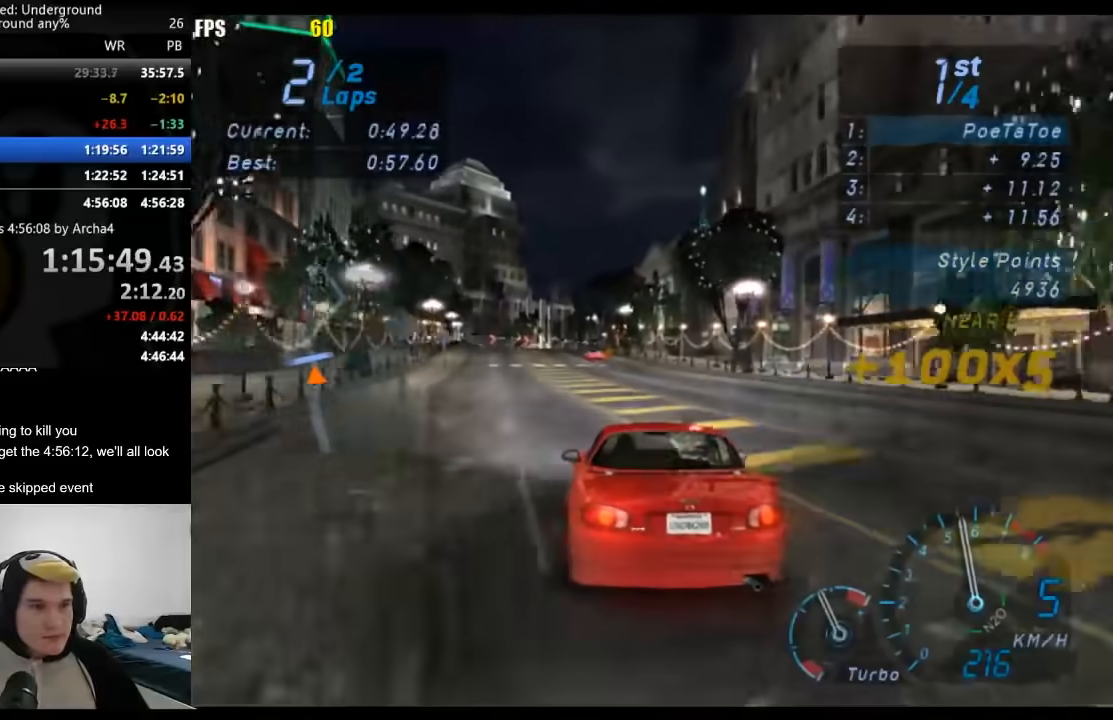
{"buttons": ["R2"], "left_stick": "center", "right_stick": "center", "events": [[233, "left_stick", "center"]]}
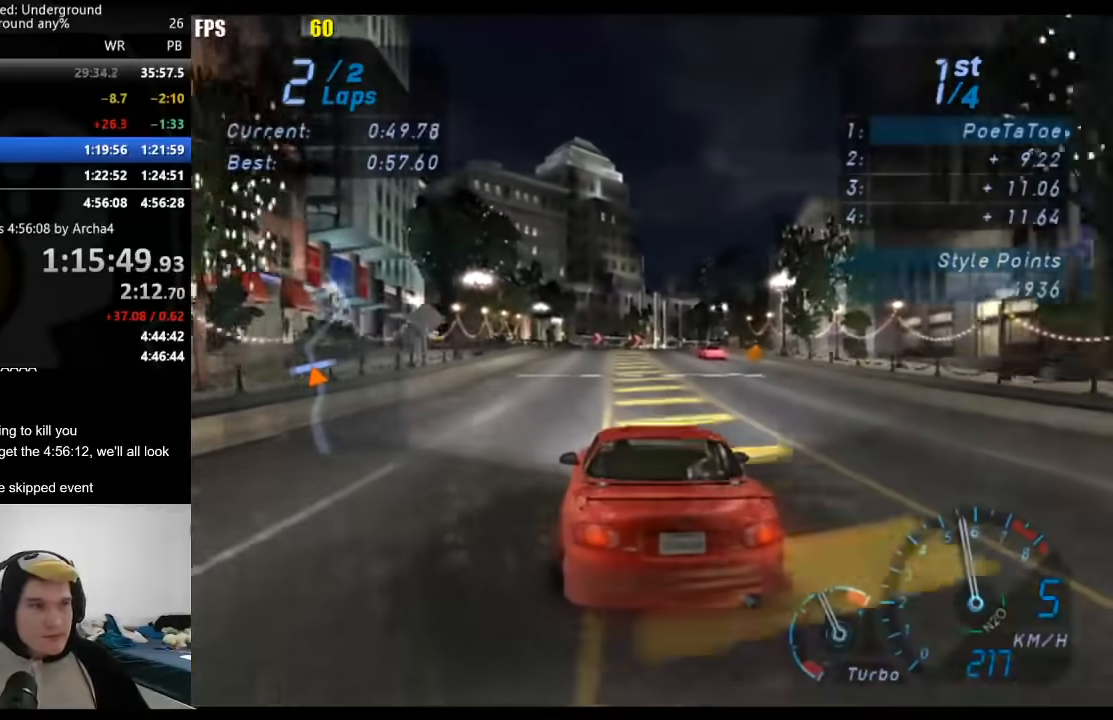
{"buttons": ["R2"], "left_stick": "center", "right_stick": "center", "events": []}
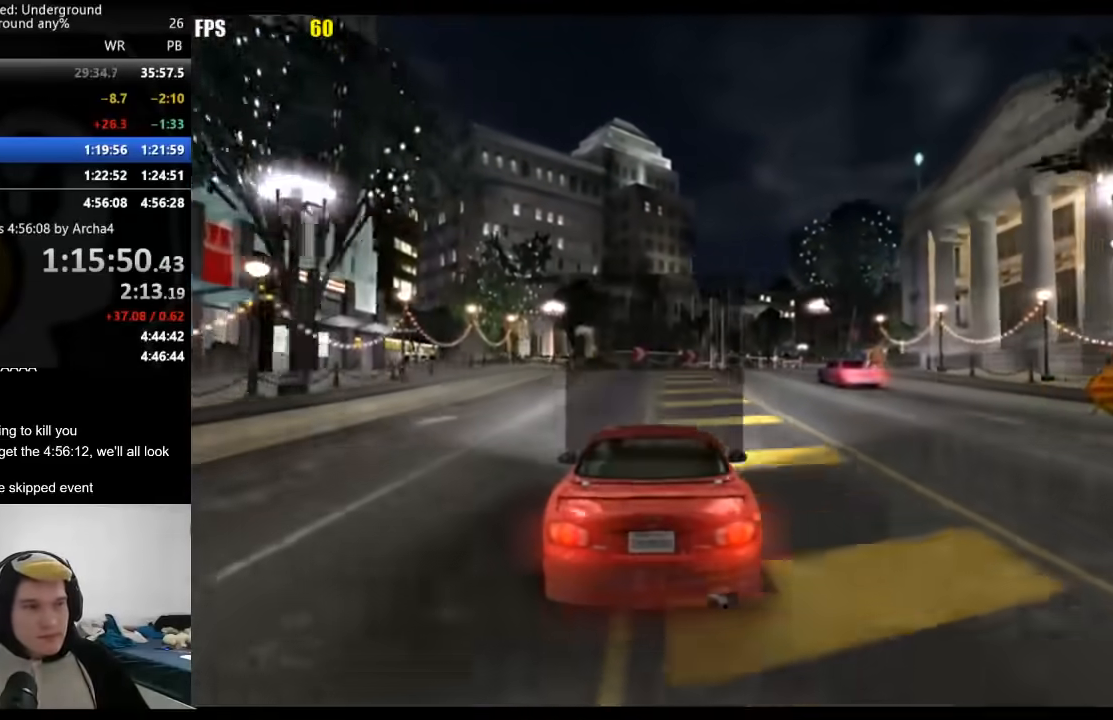
{"buttons": [], "left_stick": "center", "right_stick": "center", "events": [[317, "R2", "up"]]}
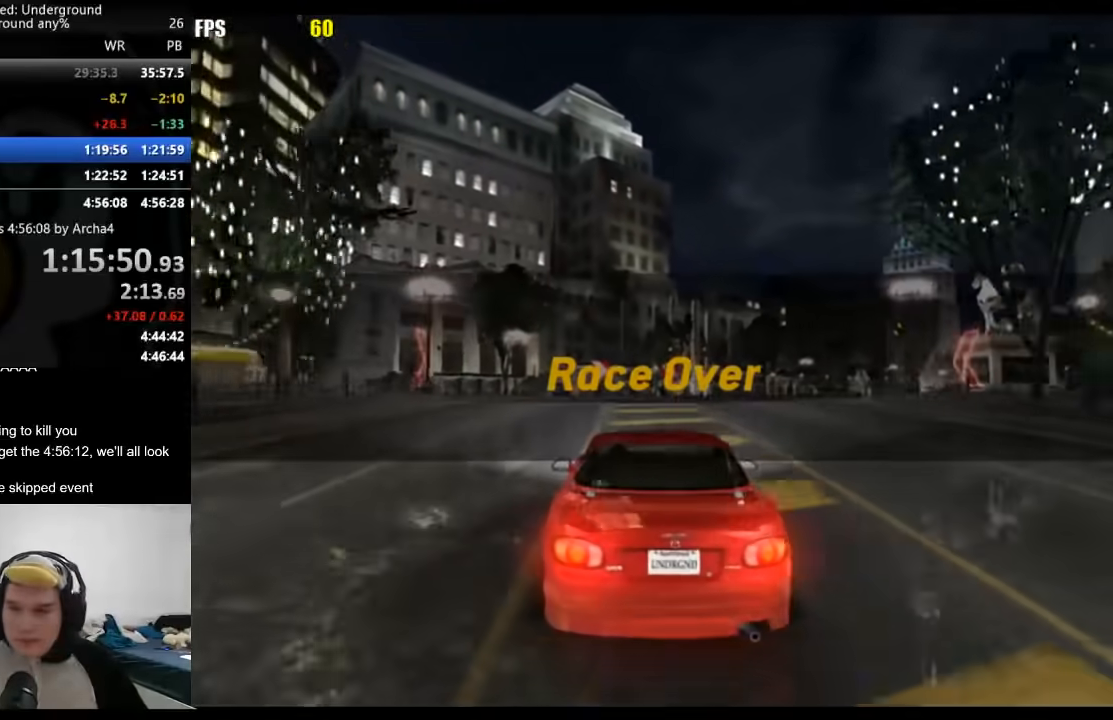
{"buttons": [], "left_stick": "center", "right_stick": "center", "events": []}
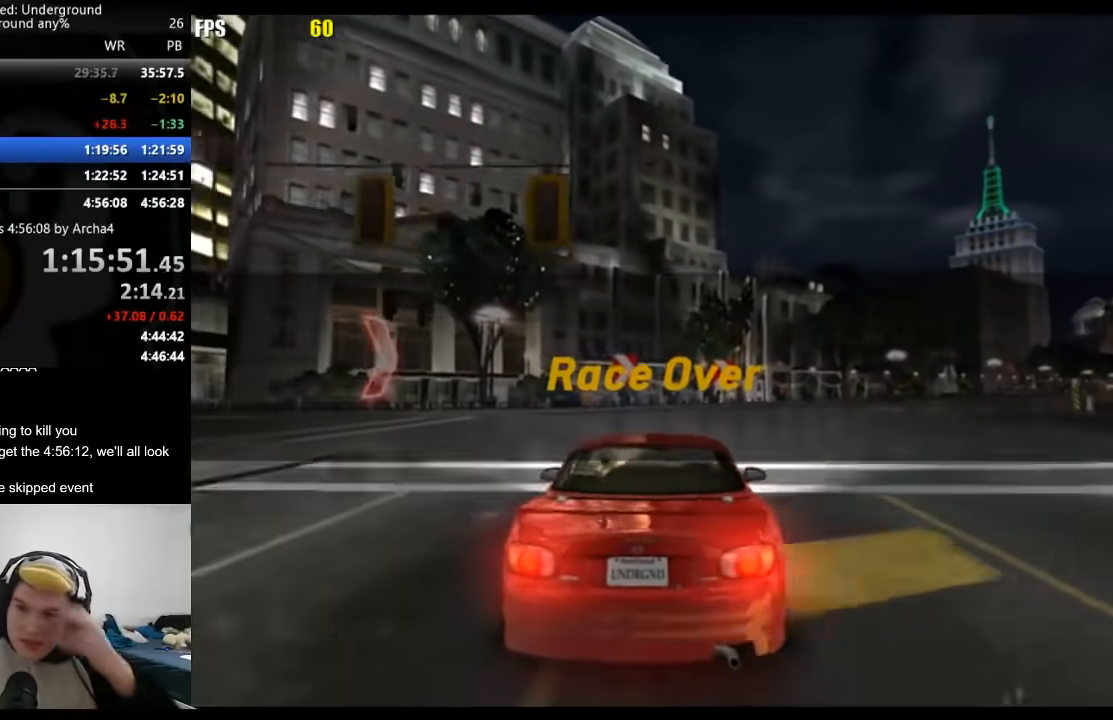
{"buttons": [], "left_stick": "center", "right_stick": "center", "events": []}
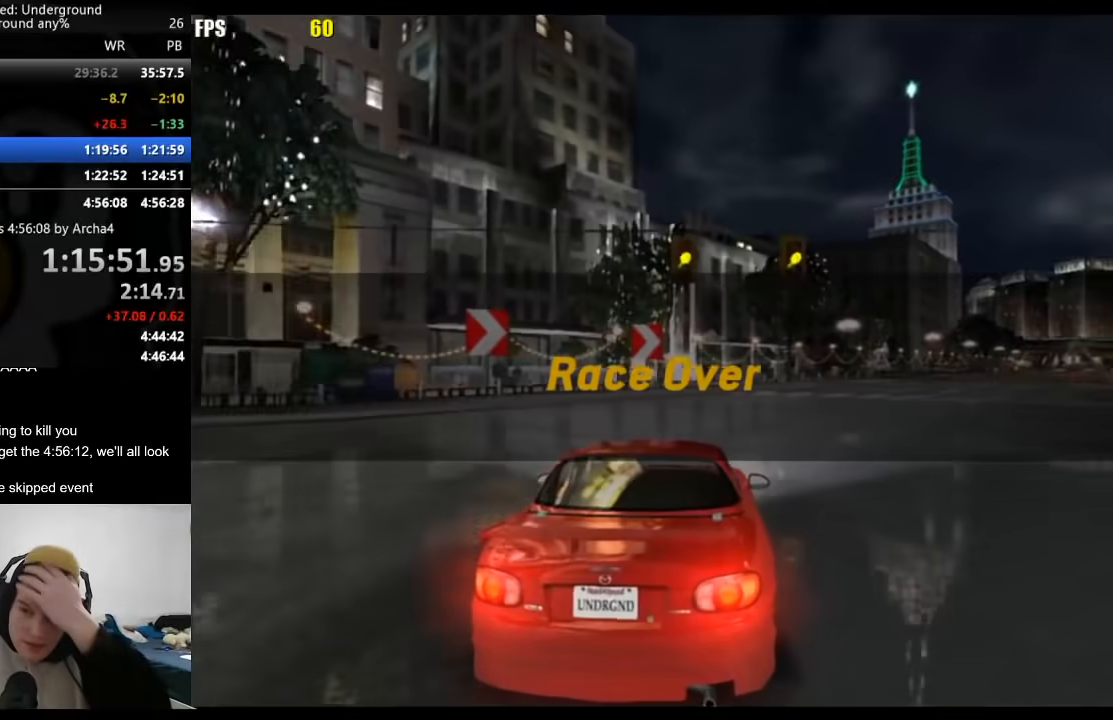
{"buttons": [], "left_stick": "center", "right_stick": "center", "events": []}
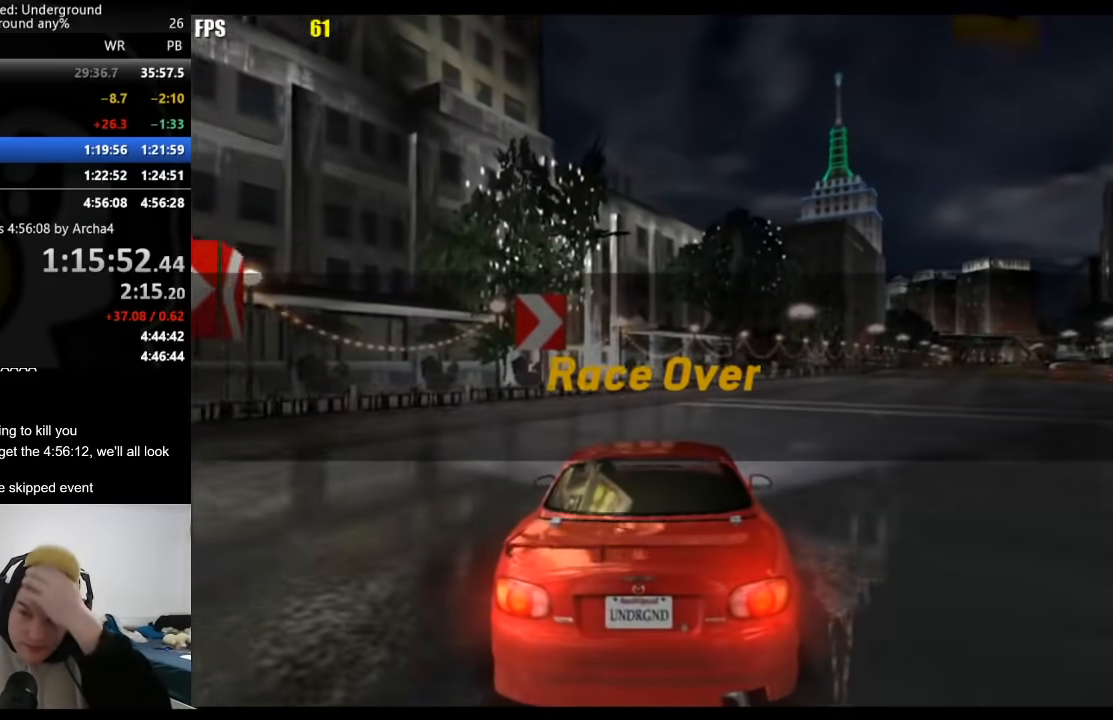
{"buttons": [], "left_stick": "center", "right_stick": "center", "events": []}
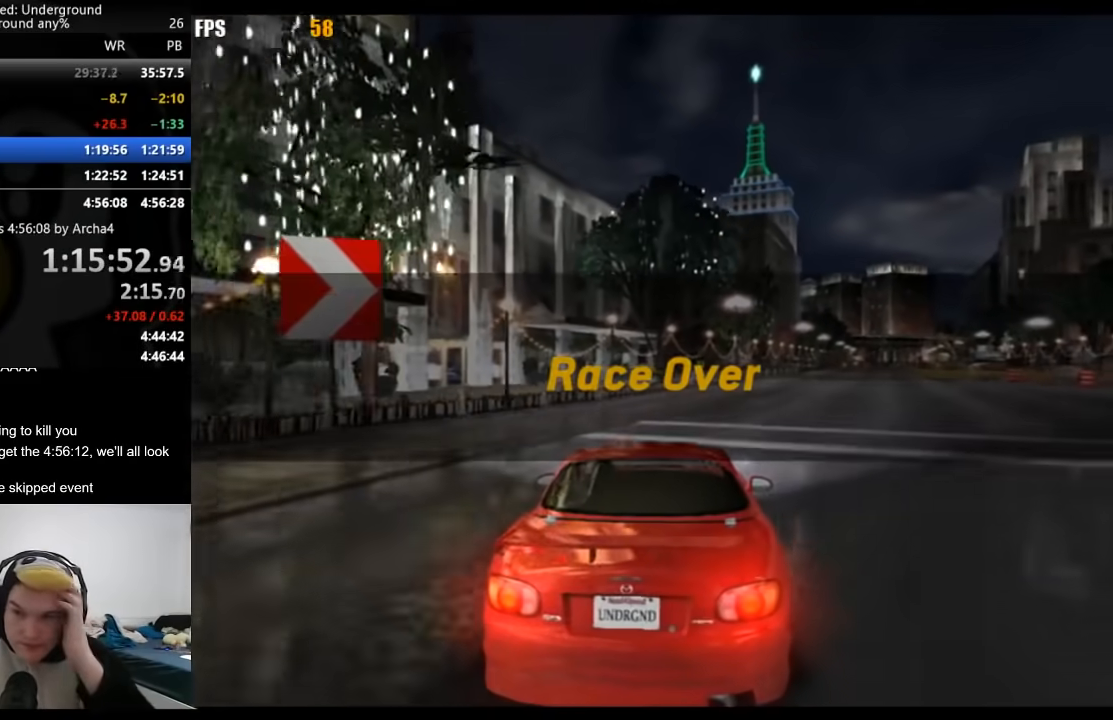
{"buttons": [], "left_stick": "center", "right_stick": "center", "events": []}
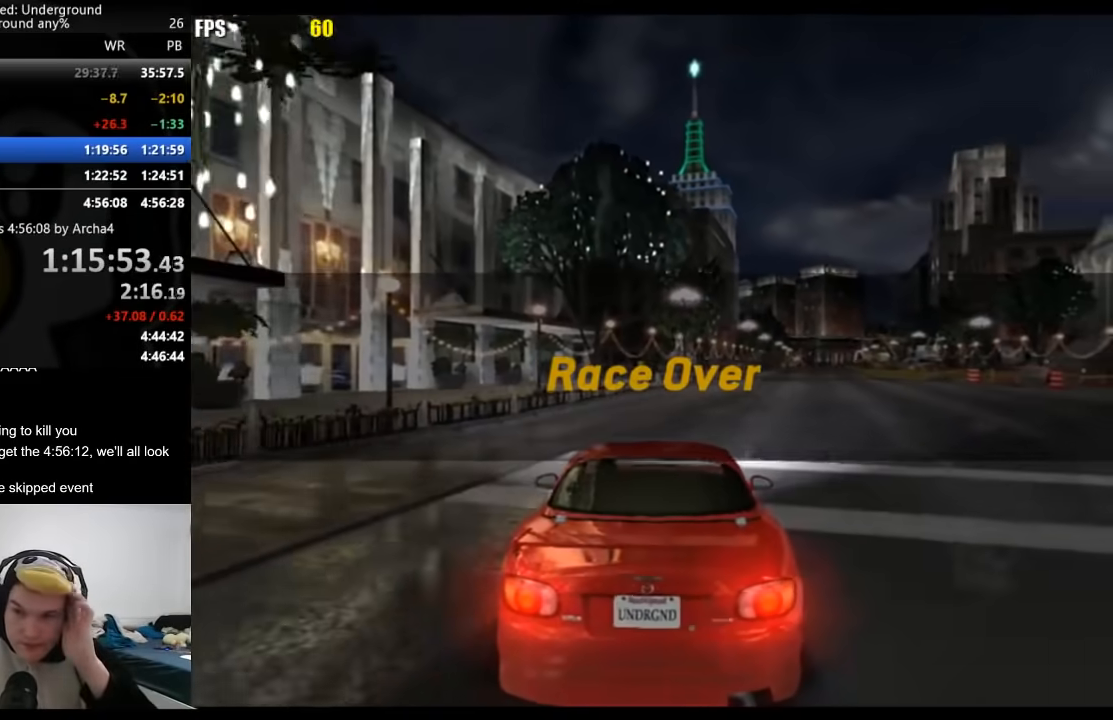
{"buttons": [], "left_stick": "center", "right_stick": "center", "events": []}
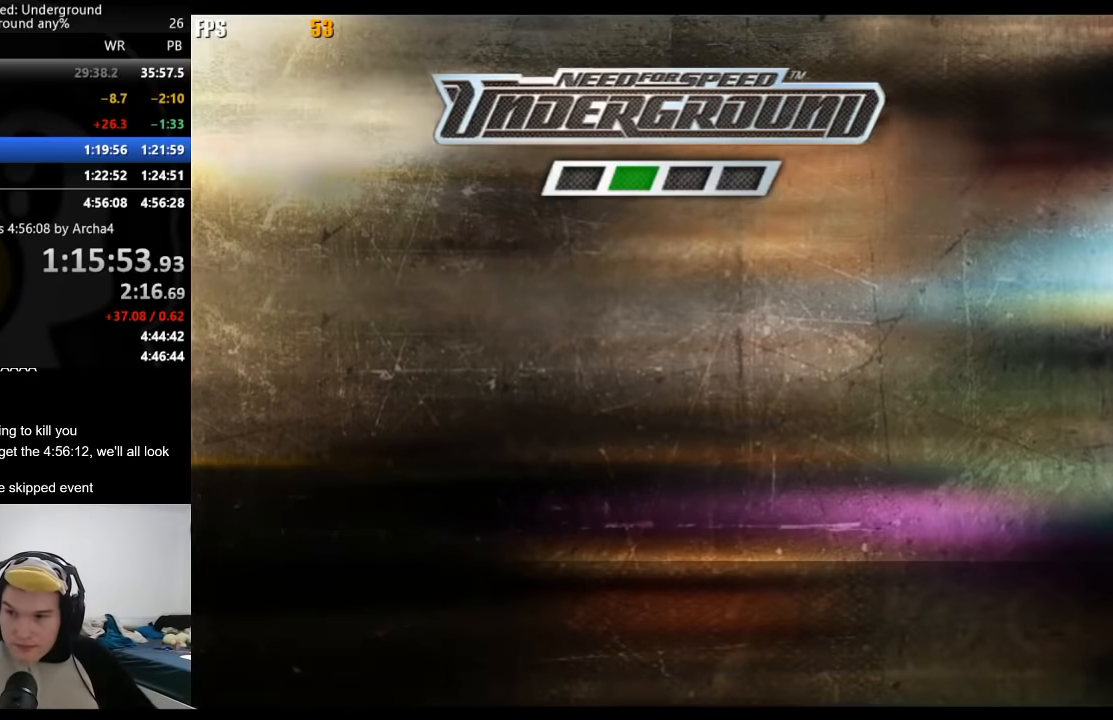
{"buttons": [], "left_stick": "center", "right_stick": "center", "events": []}
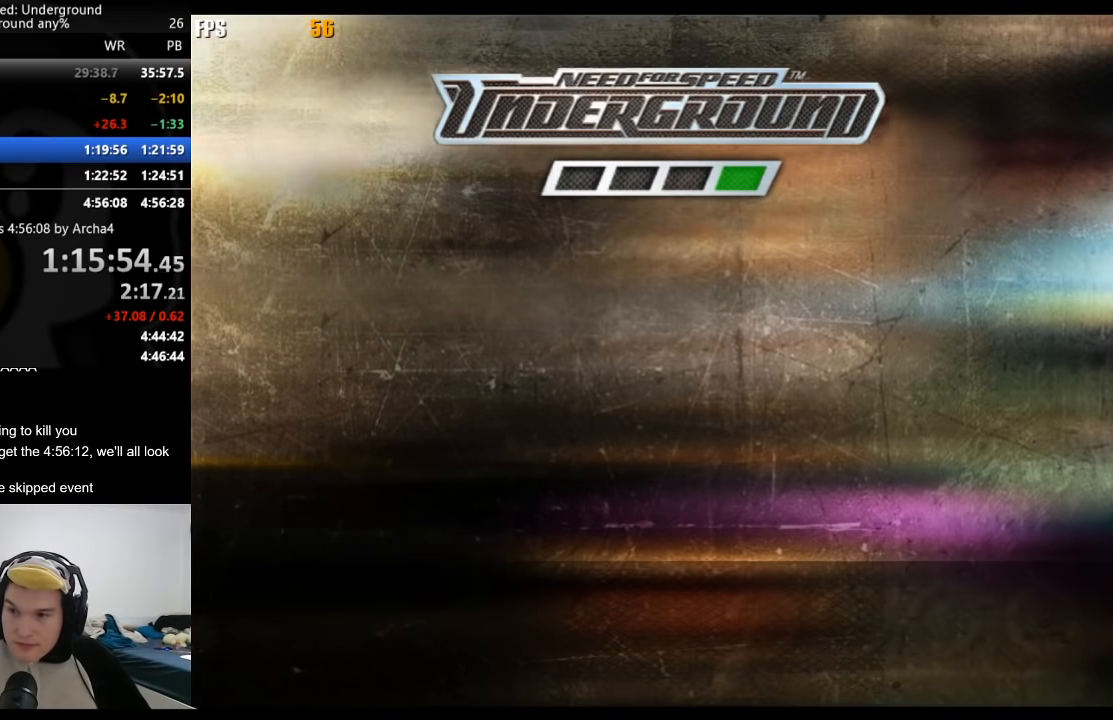
{"buttons": [], "left_stick": "center", "right_stick": "center", "events": [[400, "A", "down"], [433, "A", "up"]]}
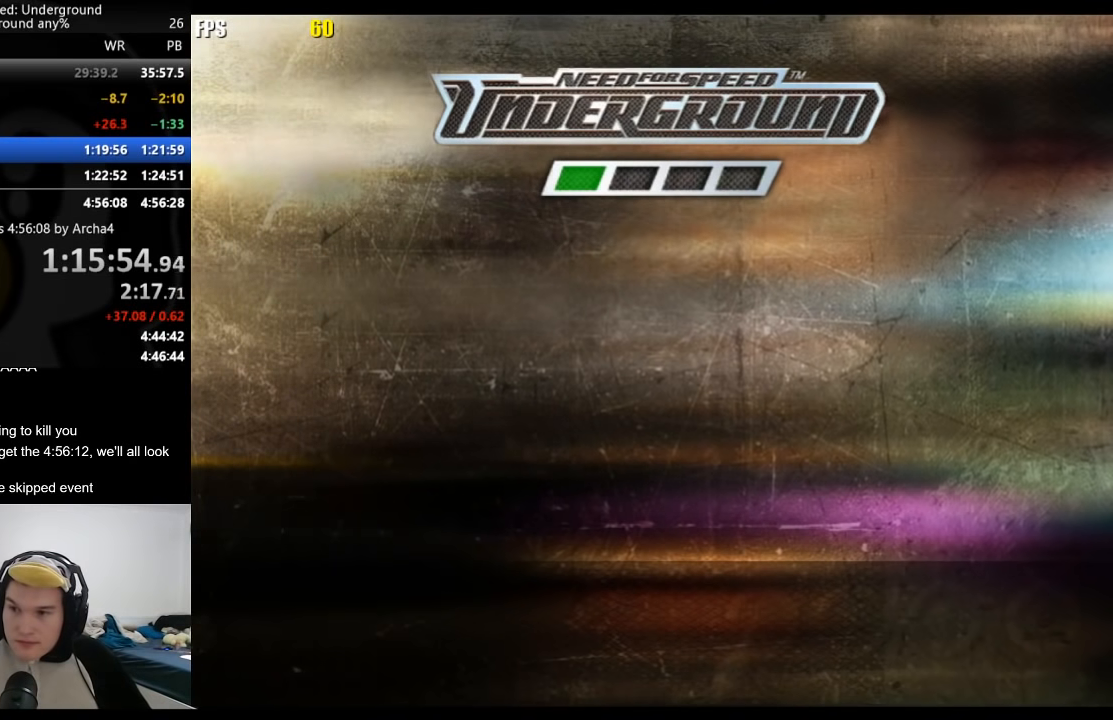
{"buttons": [], "left_stick": "center", "right_stick": "center", "events": [[167, "A", "down"], [217, "A", "up"], [267, "A", "down"], [300, "A", "up"], [367, "A", "down"], [400, "A", "up"], [467, "A", "down"], [483, "A", "up"]]}